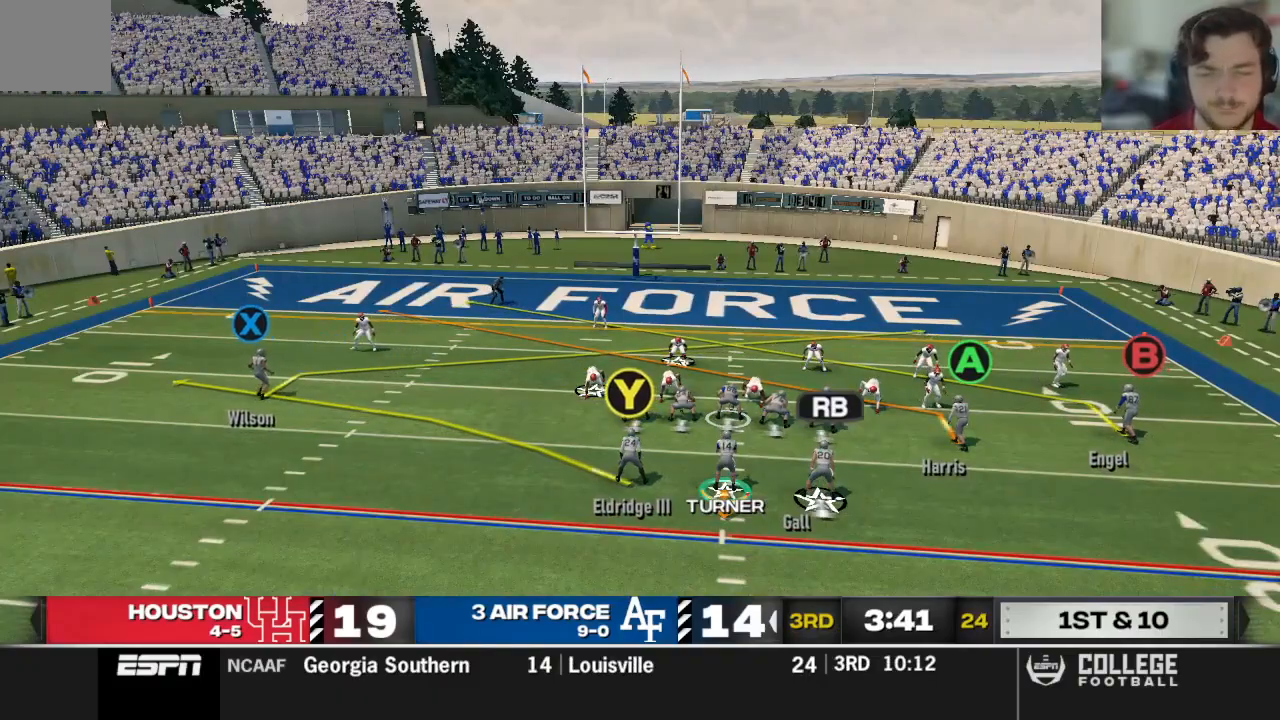
Gameplay with a controller (Xbox layout); each line is a JSON object with the inputs held at the frame after it. "events" lists button and stick changes between this image and that frame as [ms after this image, input, new state], when the widget could be followed in between. Not read: R2.
{"buttons": [], "left_stick": "center", "right_stick": "center", "events": [[312, "right_stick", "center"]]}
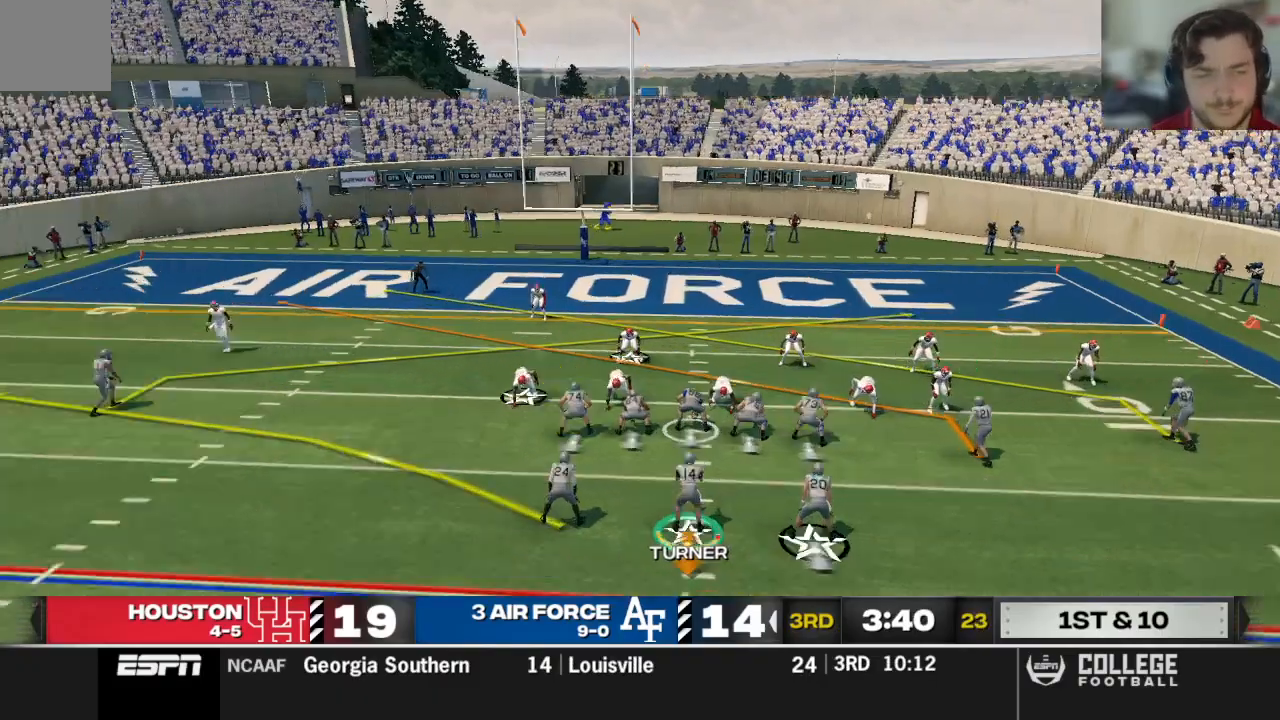
{"buttons": [], "left_stick": "center", "right_stick": "center"}
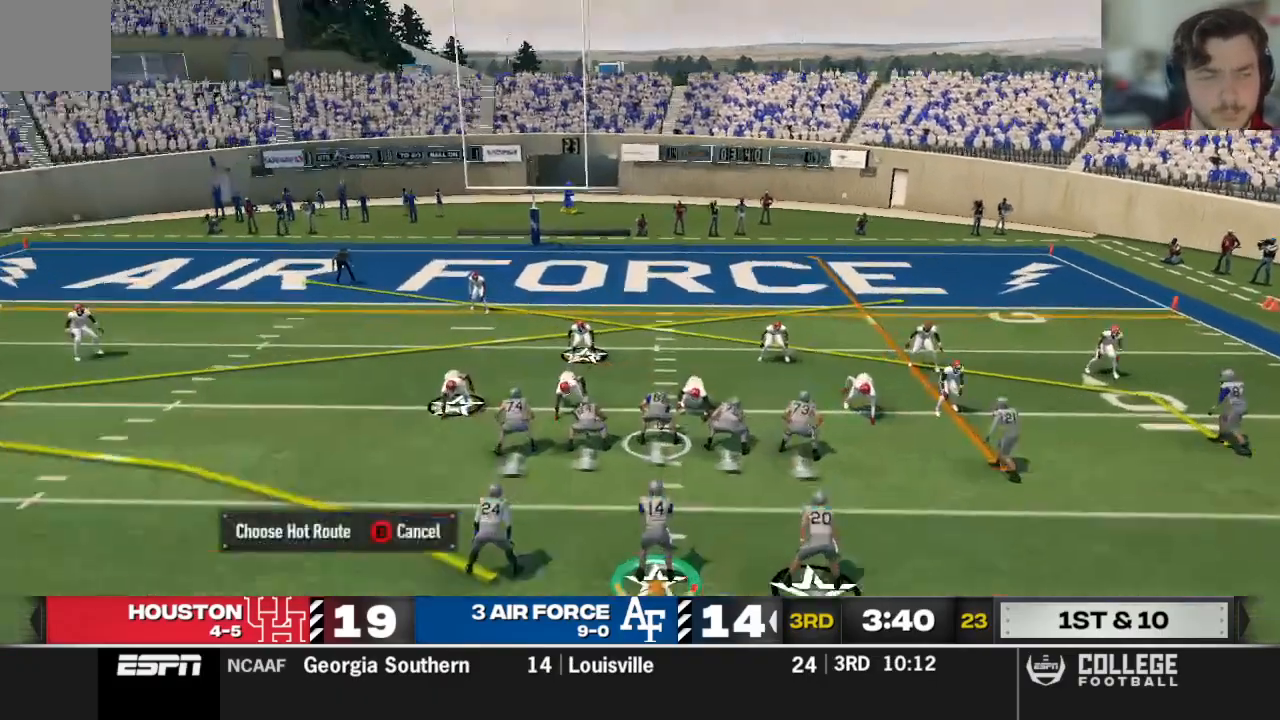
{"buttons": [], "left_stick": "center", "right_stick": "center", "events": []}
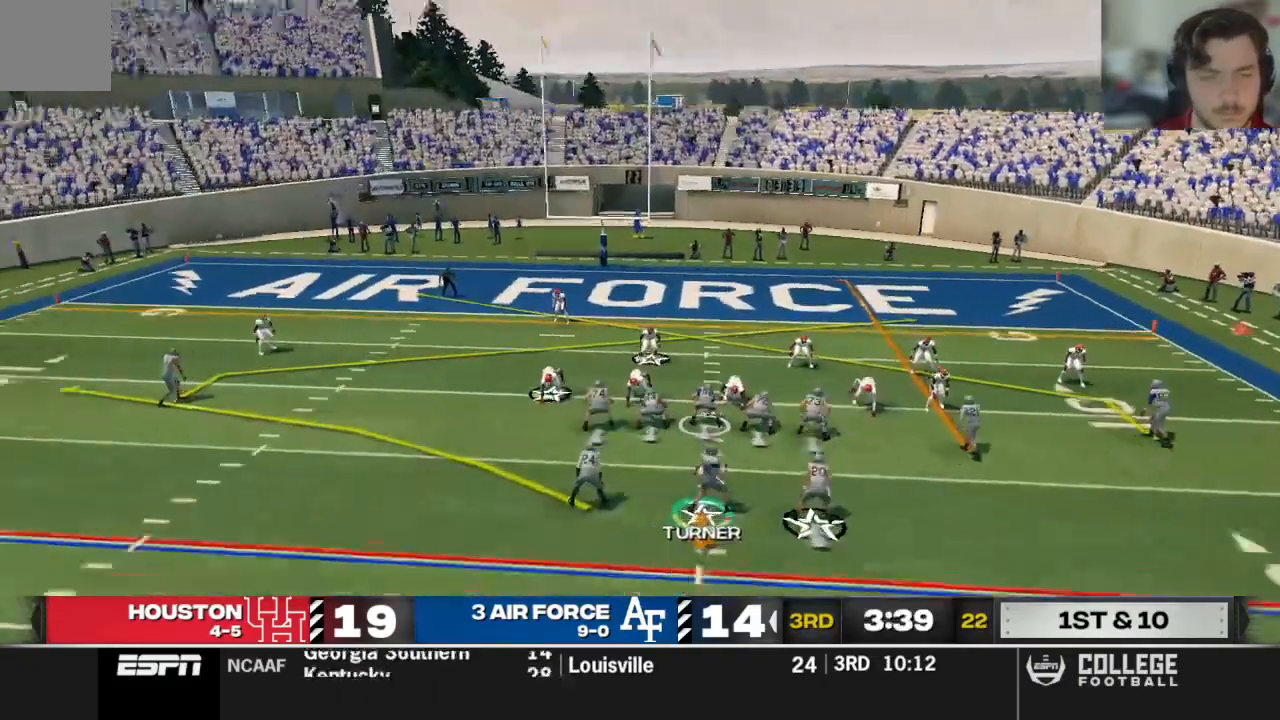
{"buttons": [], "left_stick": "center", "right_stick": "center", "events": [[62, "Y", "down"], [125, "Y", "up"], [188, "Y", "down"], [250, "Y", "up"]]}
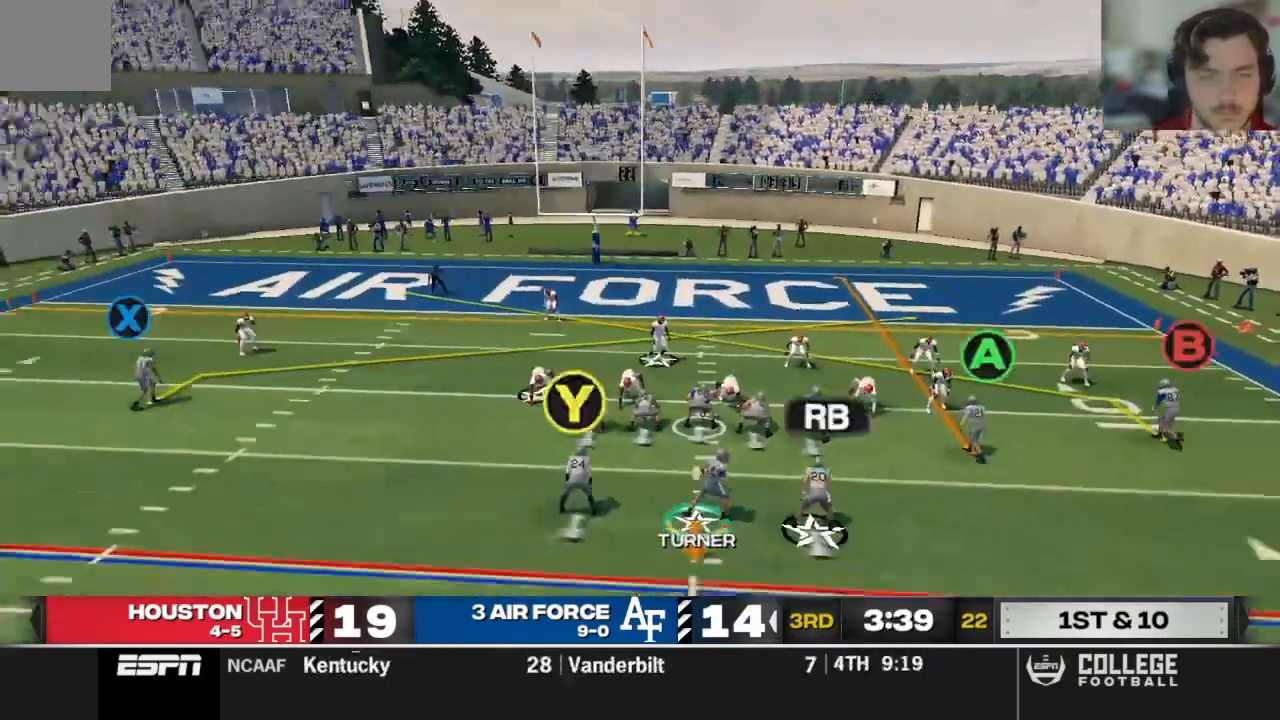
{"buttons": ["X"], "left_stick": "center", "right_stick": "up", "events": [[479, "X", "down"], [479, "right_stick", "up"]]}
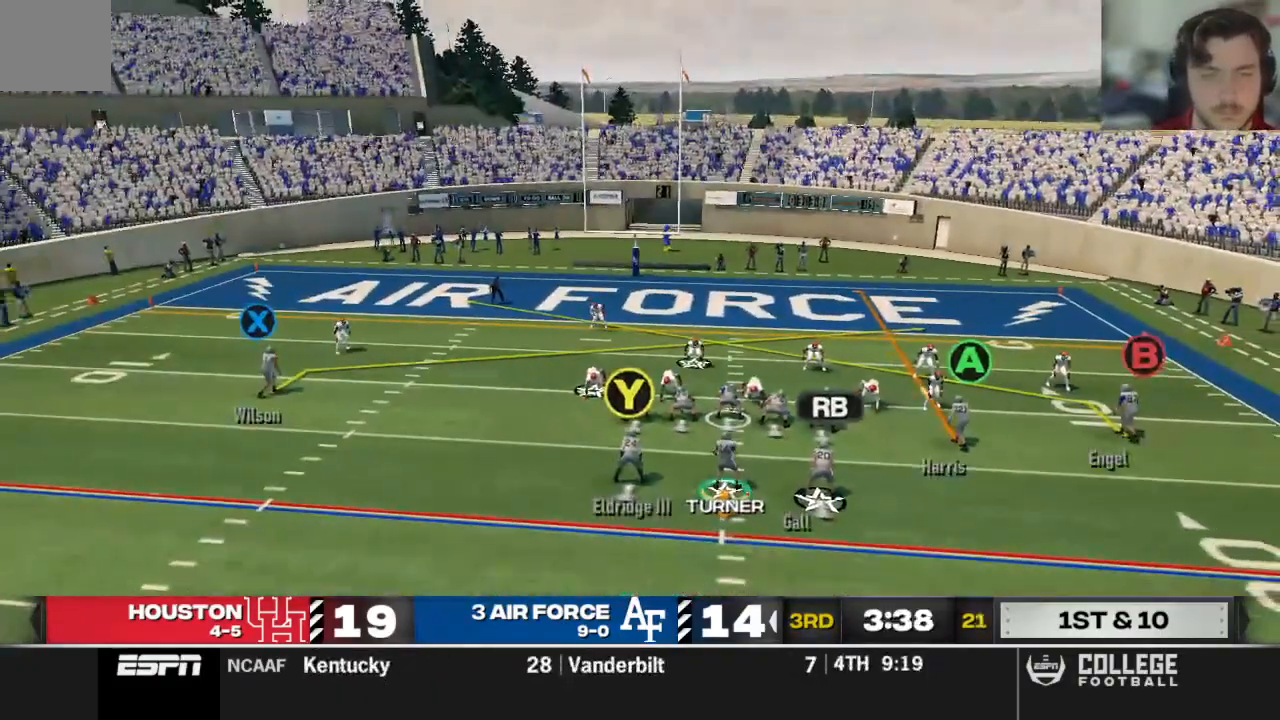
{"buttons": ["A"], "left_stick": "center", "right_stick": "center", "events": [[125, "X", "up"], [292, "right_stick", "center"], [417, "A", "down"]]}
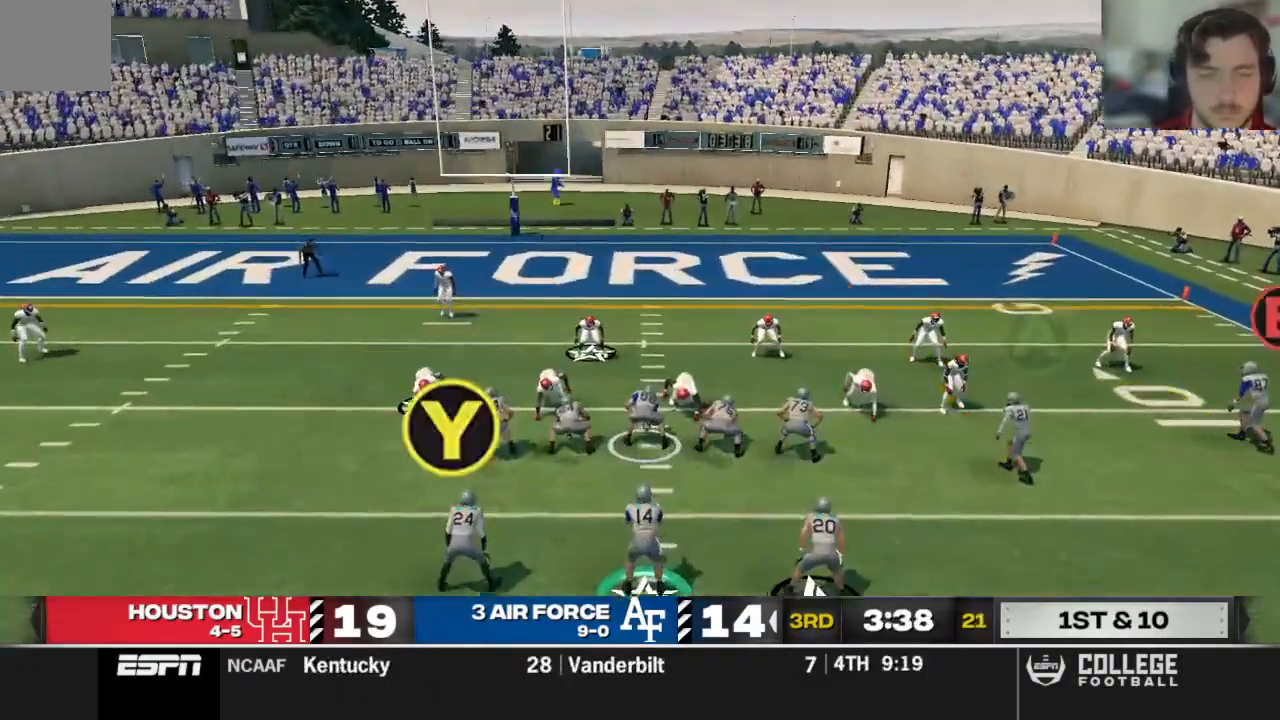
{"buttons": [], "left_stick": "center", "right_stick": "center", "events": [[42, "A", "up"]]}
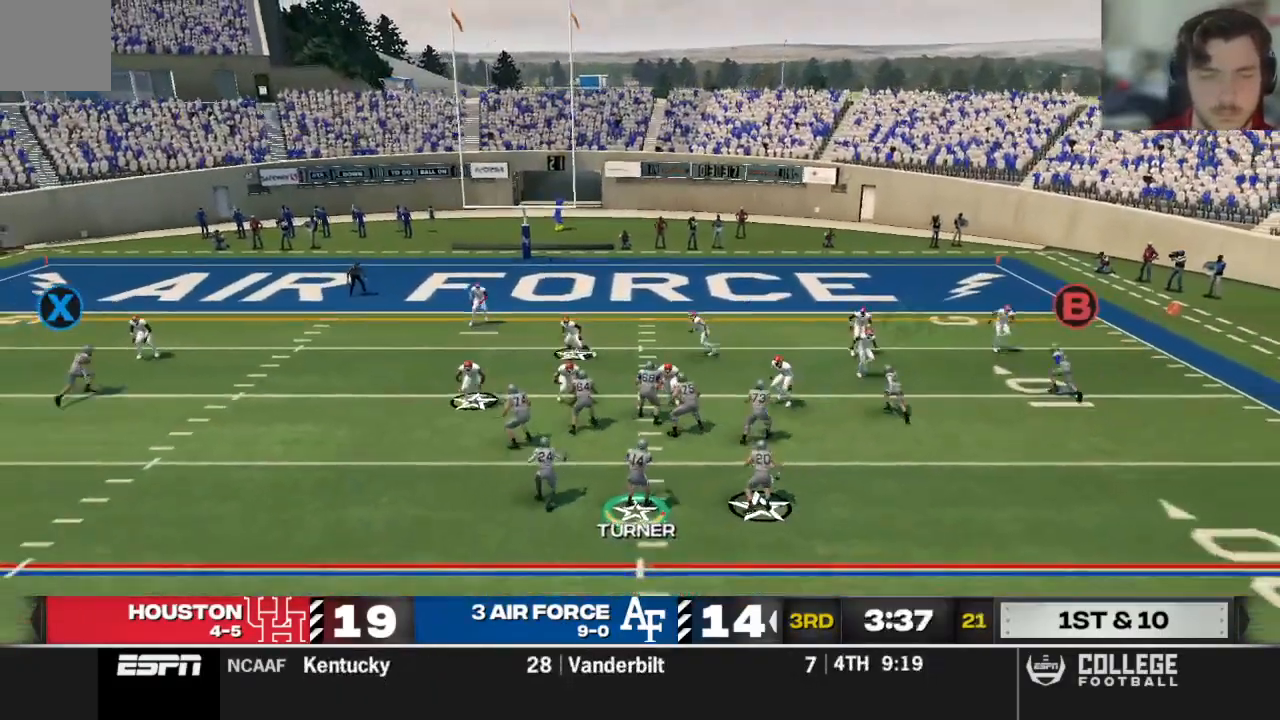
{"buttons": [], "left_stick": "right", "right_stick": "center", "events": [[438, "left_stick", "right"]]}
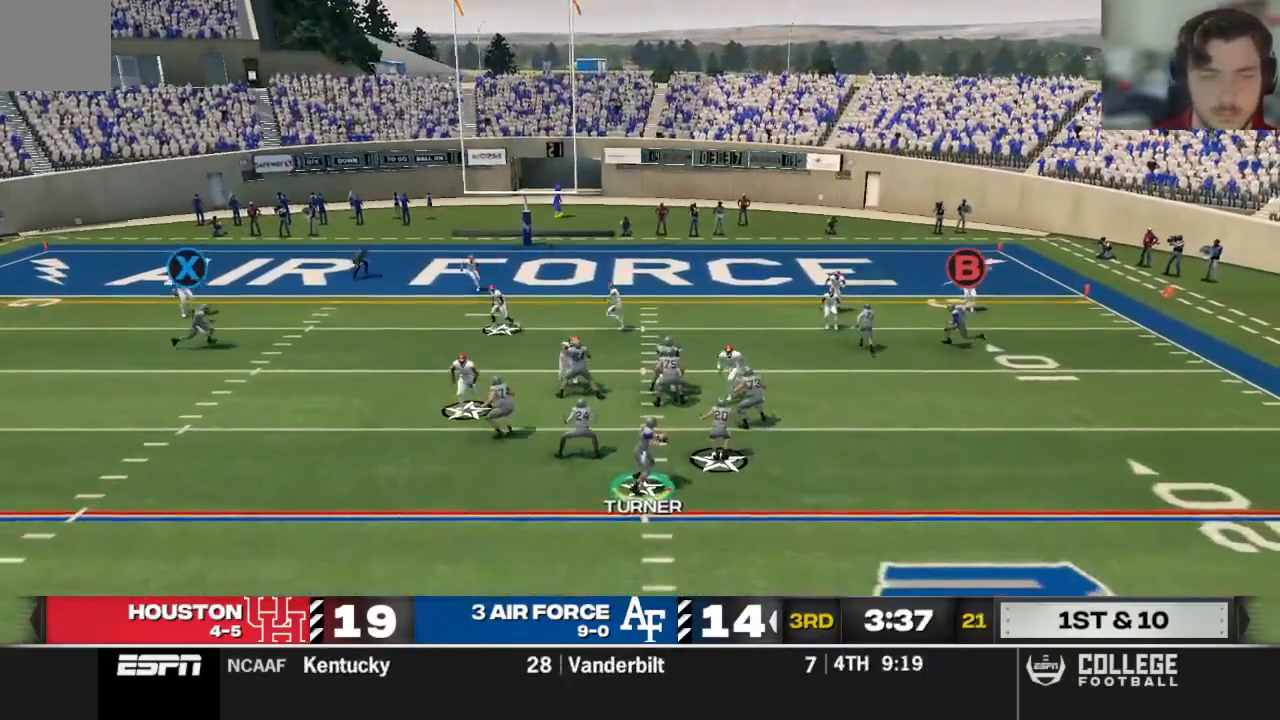
{"buttons": [], "left_stick": "right", "right_stick": "center", "events": []}
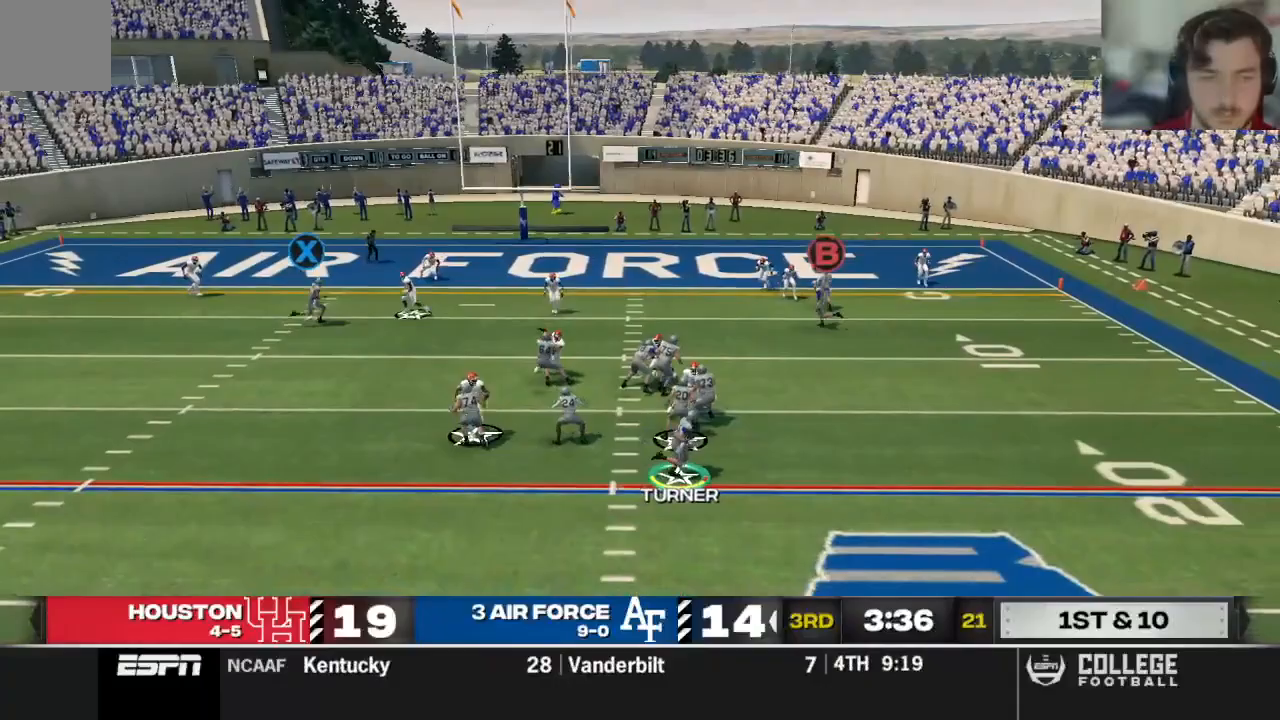
{"buttons": [], "left_stick": "right", "right_stick": "center", "events": []}
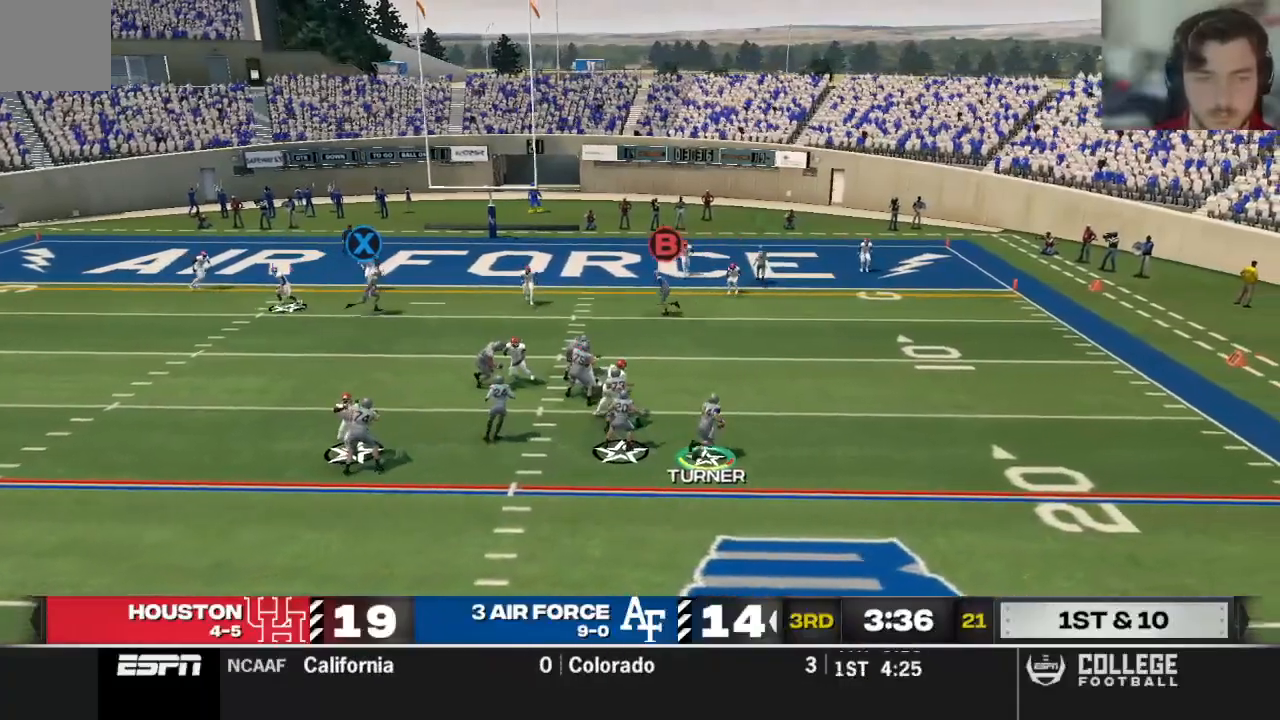
{"buttons": [], "left_stick": "up-right", "right_stick": "center", "events": [[83, "left_stick", "up-right"], [167, "X", "down"], [271, "X", "up"]]}
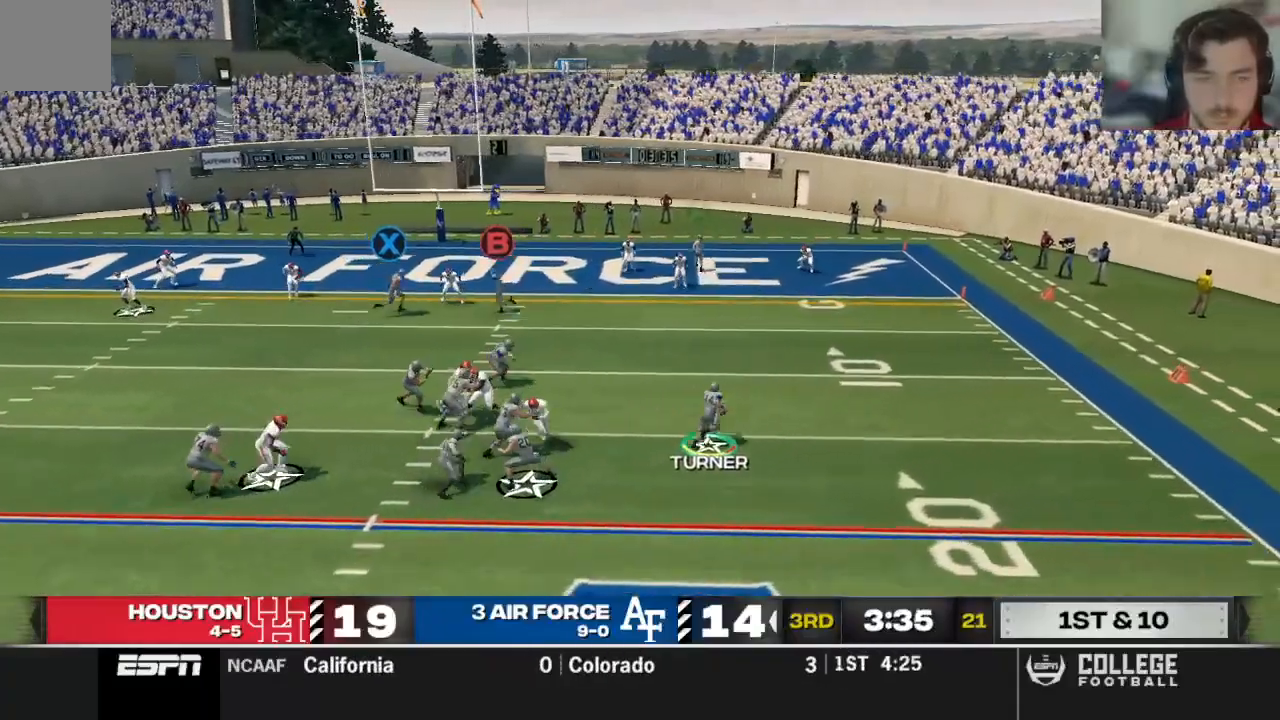
{"buttons": [], "left_stick": "up-right", "right_stick": "center", "events": []}
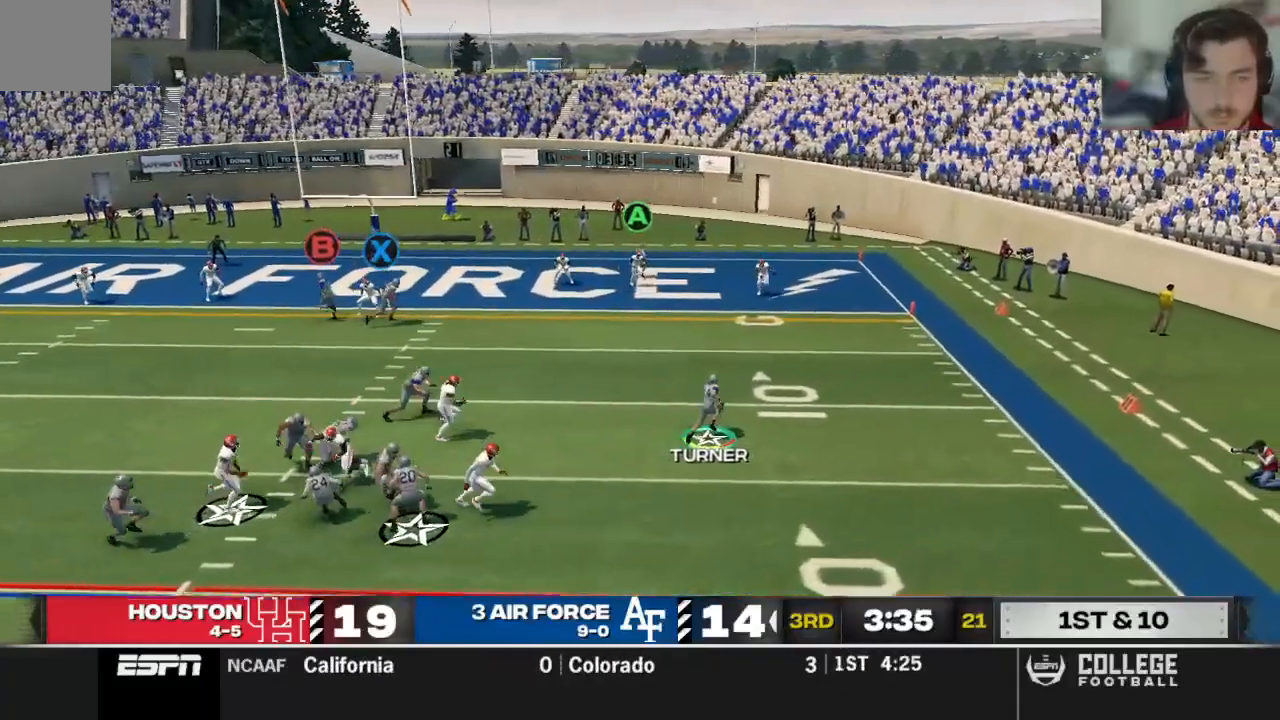
{"buttons": [], "left_stick": "up-right", "right_stick": "center"}
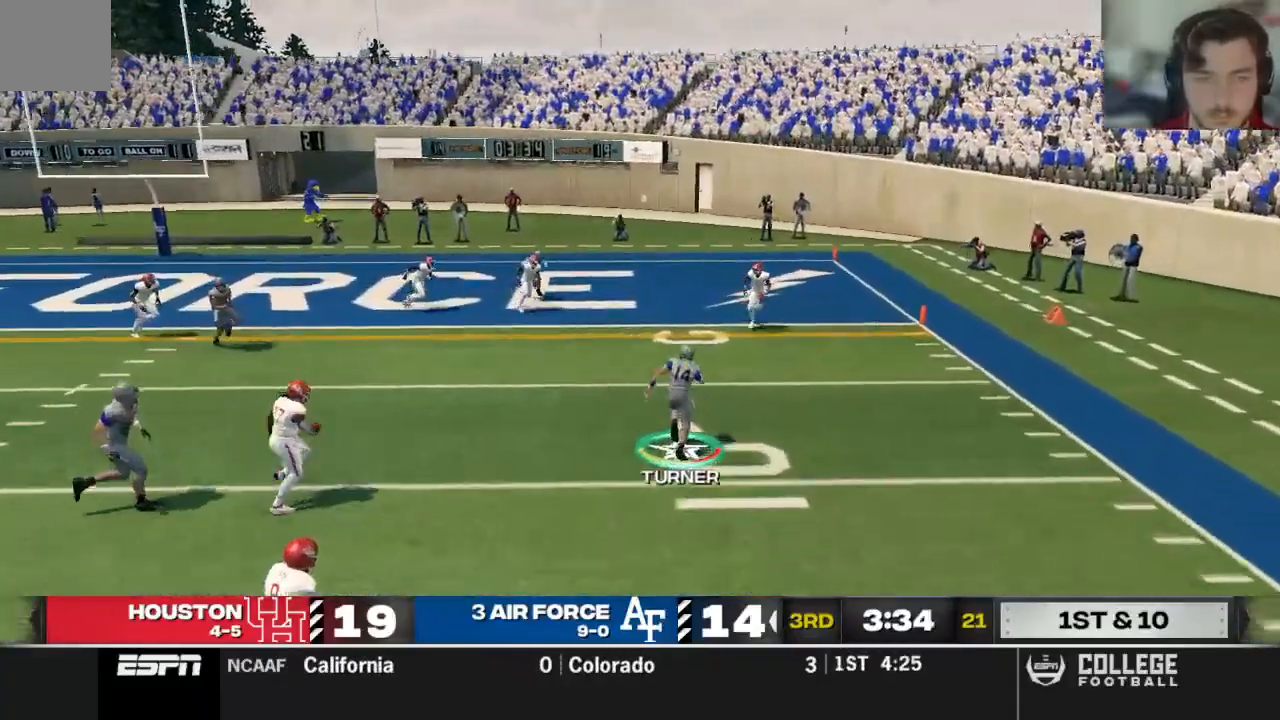
{"buttons": [], "left_stick": "up-right", "right_stick": "center"}
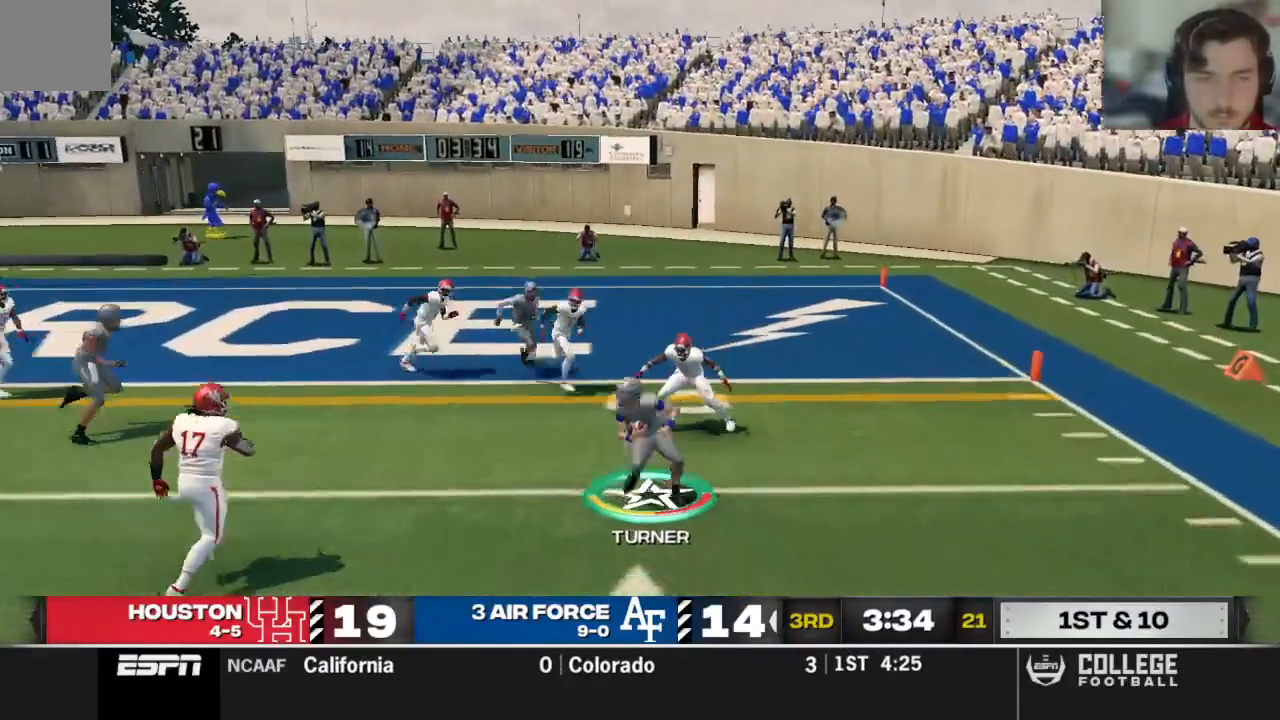
{"buttons": [], "left_stick": "up-right", "right_stick": "center", "events": []}
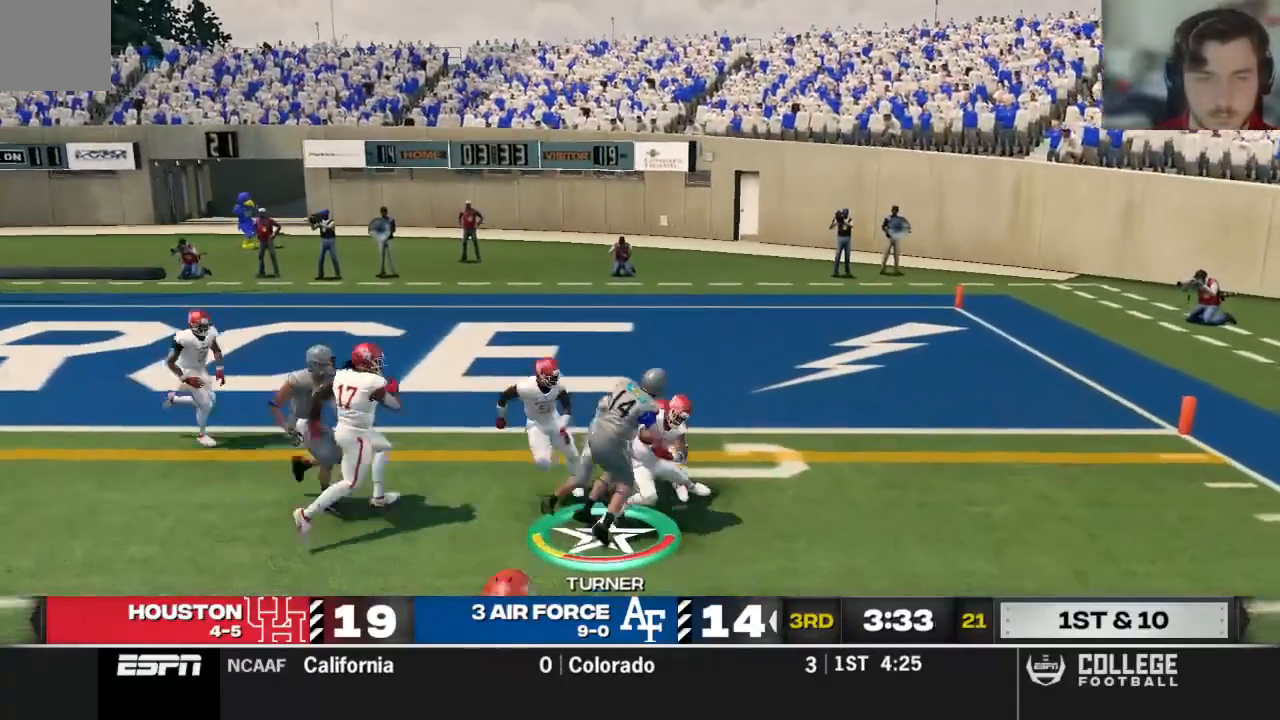
{"buttons": [], "left_stick": "up-right", "right_stick": "center", "events": []}
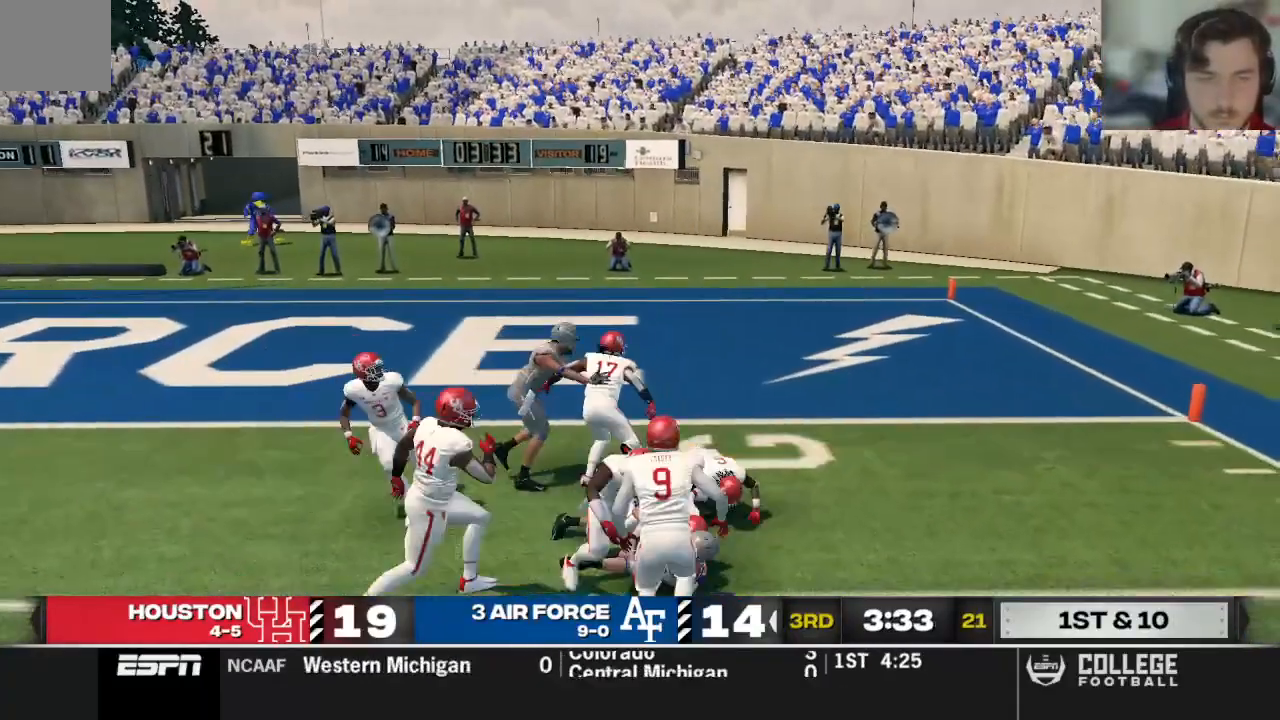
{"buttons": [], "left_stick": "center", "right_stick": "center", "events": [[333, "left_stick", "center"]]}
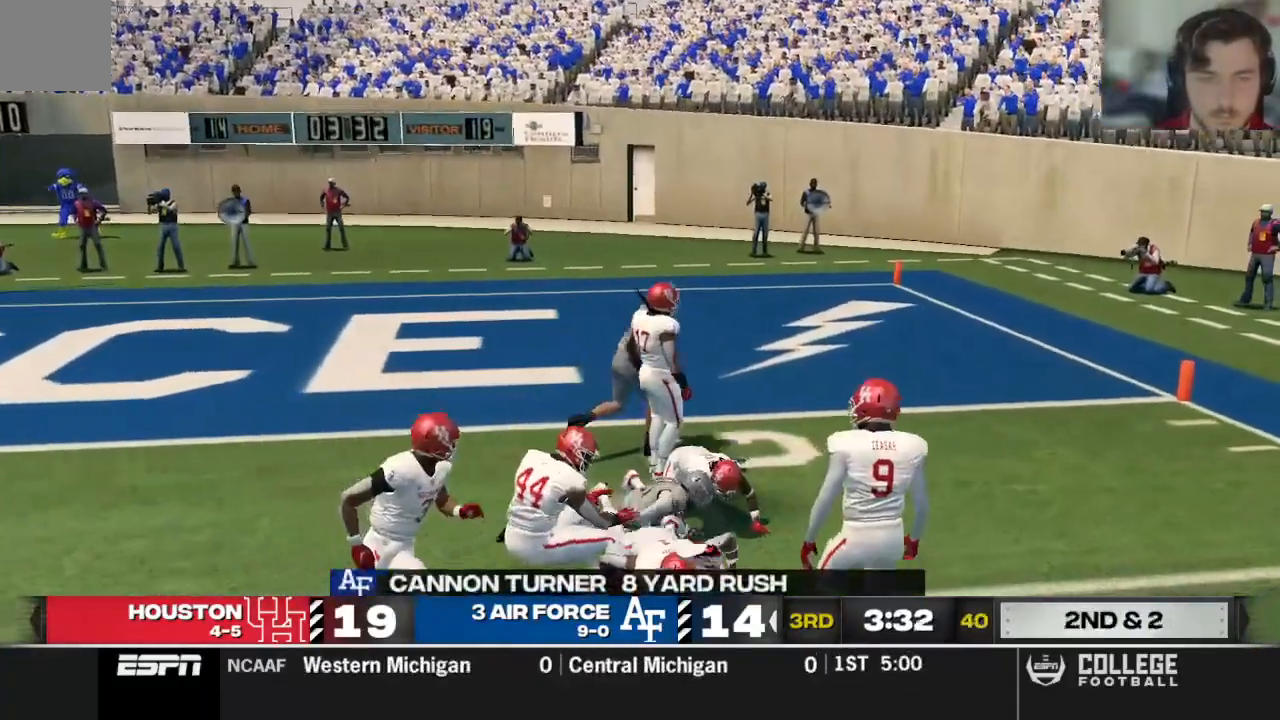
{"buttons": [], "left_stick": "center", "right_stick": "center", "events": []}
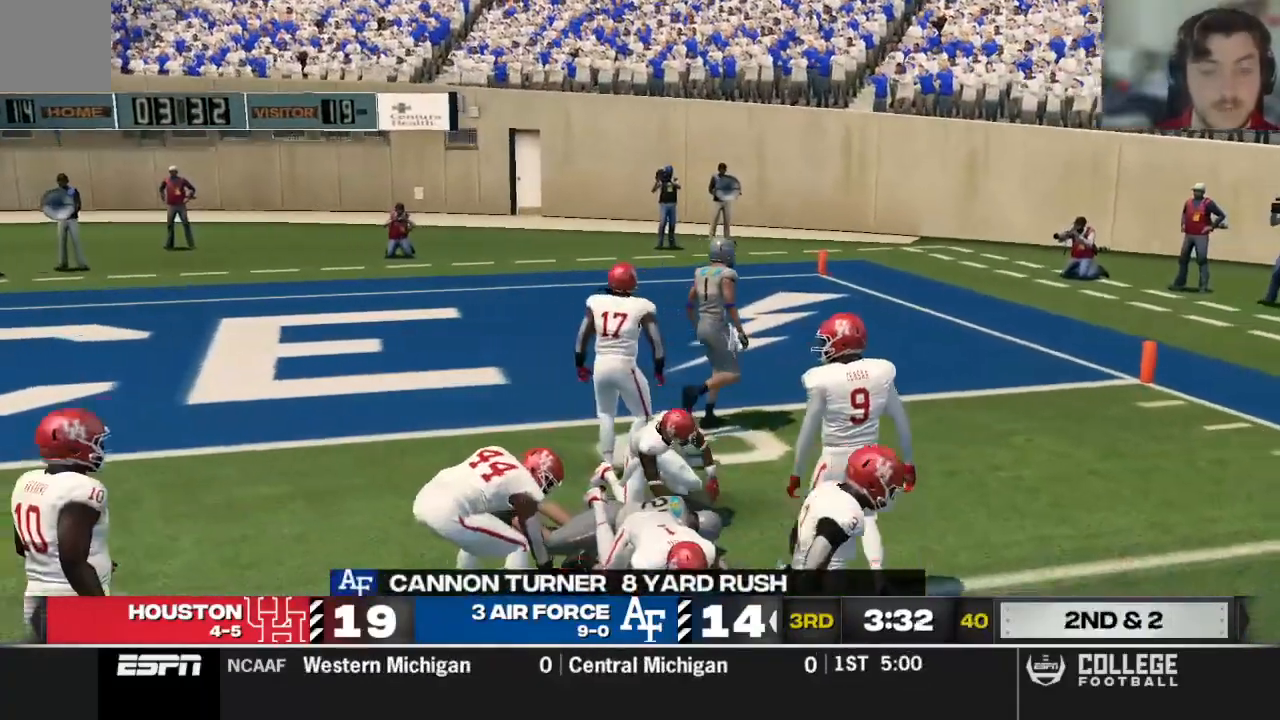
{"buttons": [], "left_stick": "center", "right_stick": "center", "events": []}
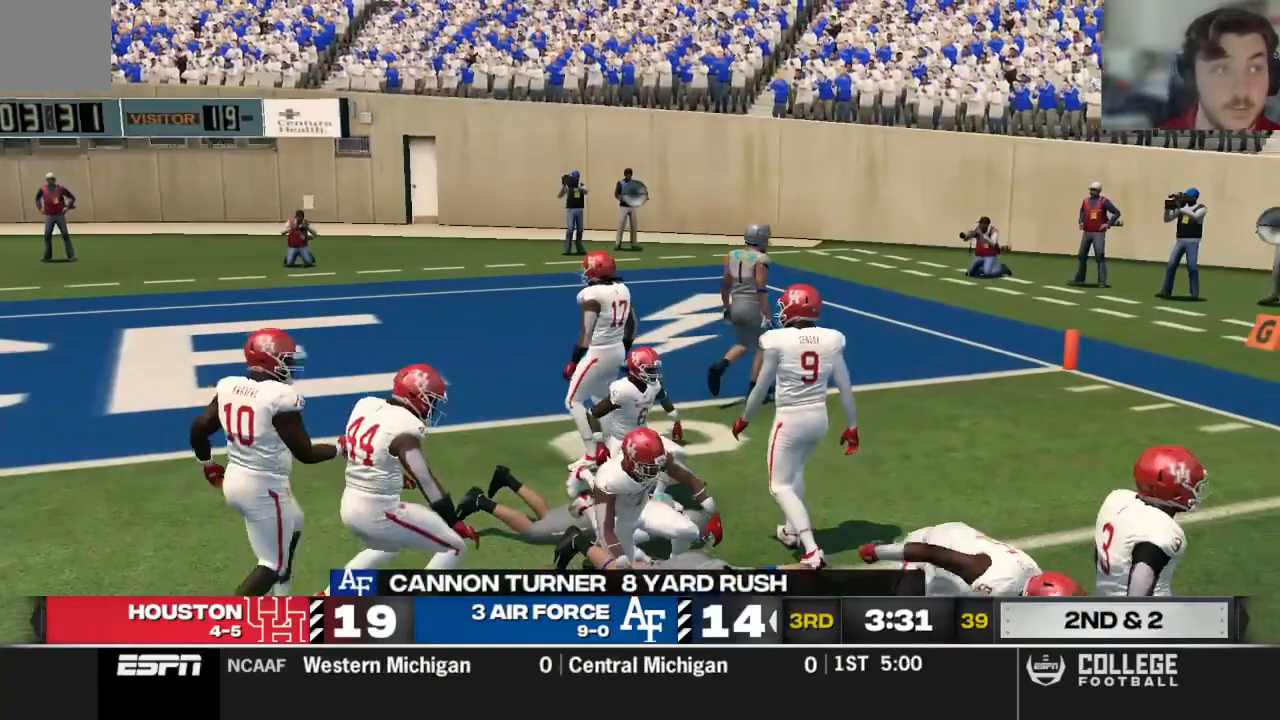
{"buttons": [], "left_stick": "center", "right_stick": "center", "events": []}
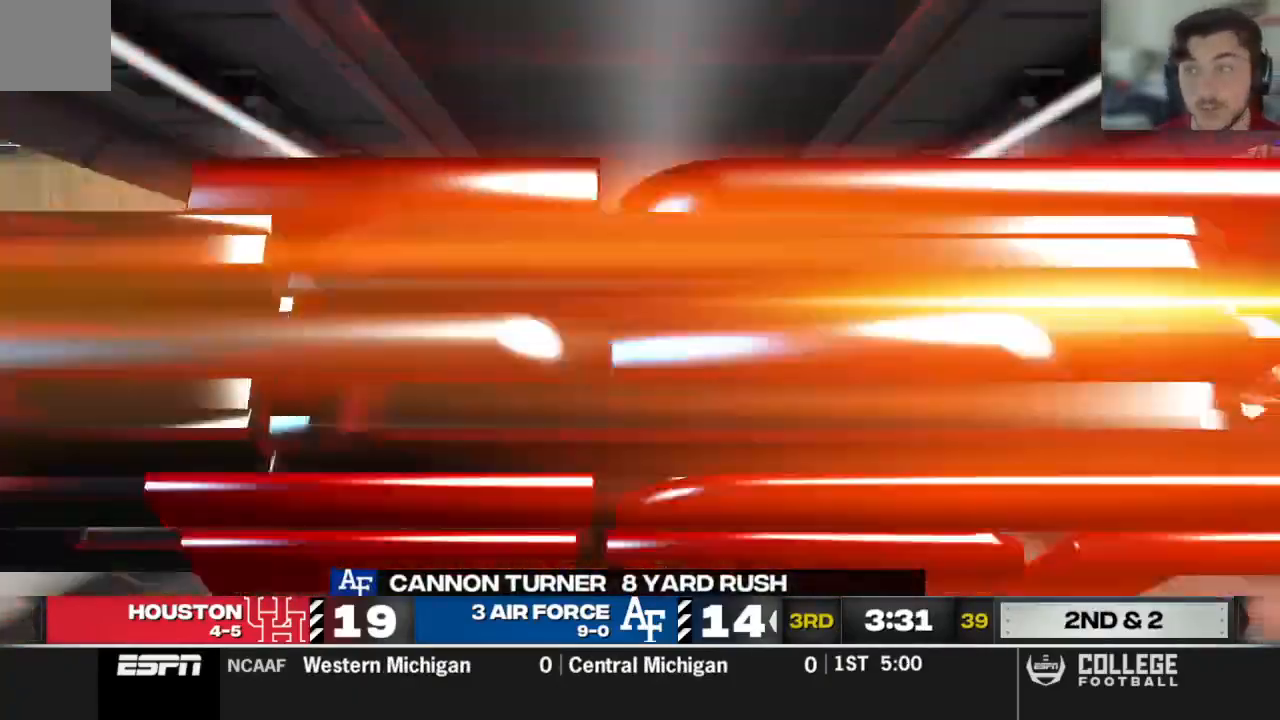
{"buttons": [], "left_stick": "center", "right_stick": "center", "events": []}
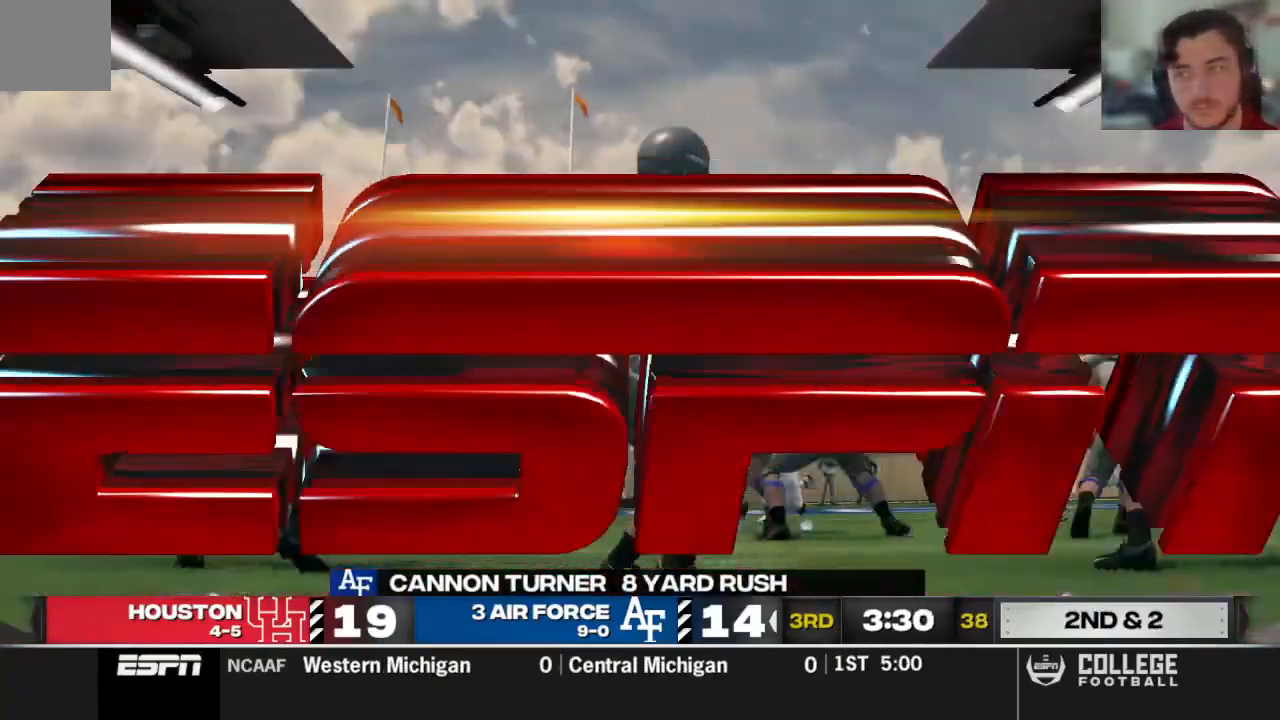
{"buttons": [], "left_stick": "center", "right_stick": "center", "events": []}
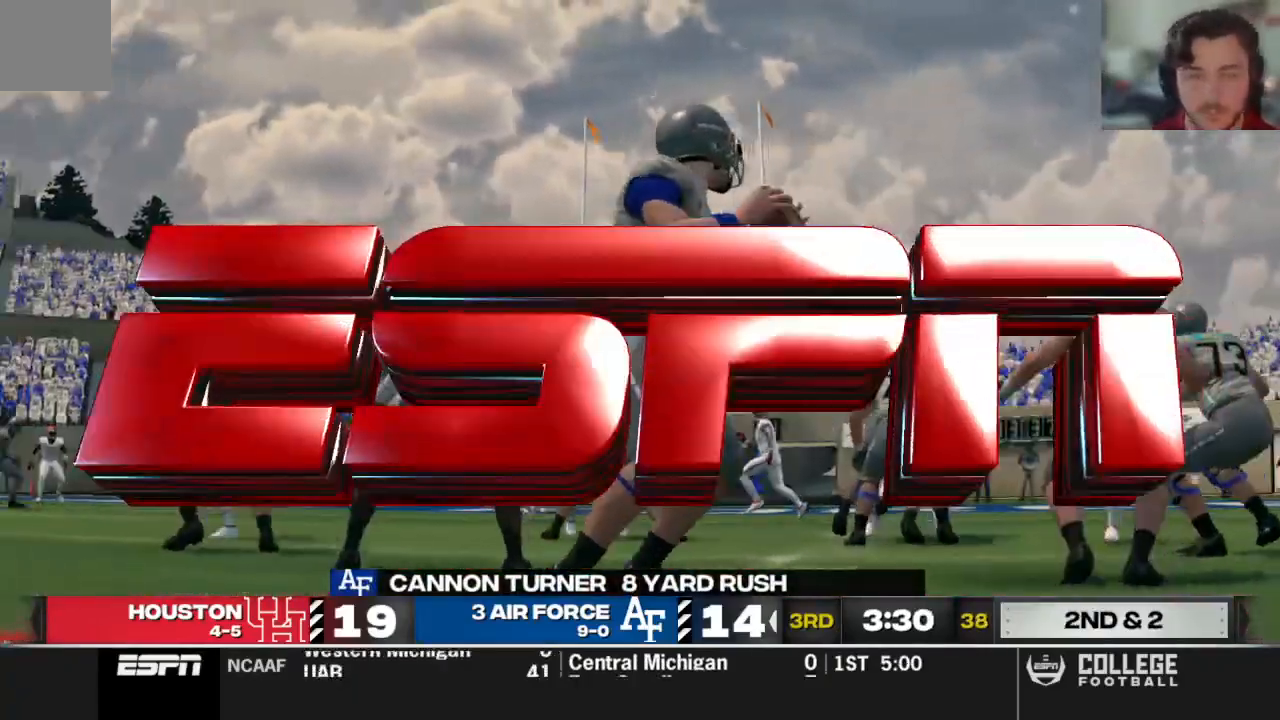
{"buttons": [], "left_stick": "center", "right_stick": "center", "events": []}
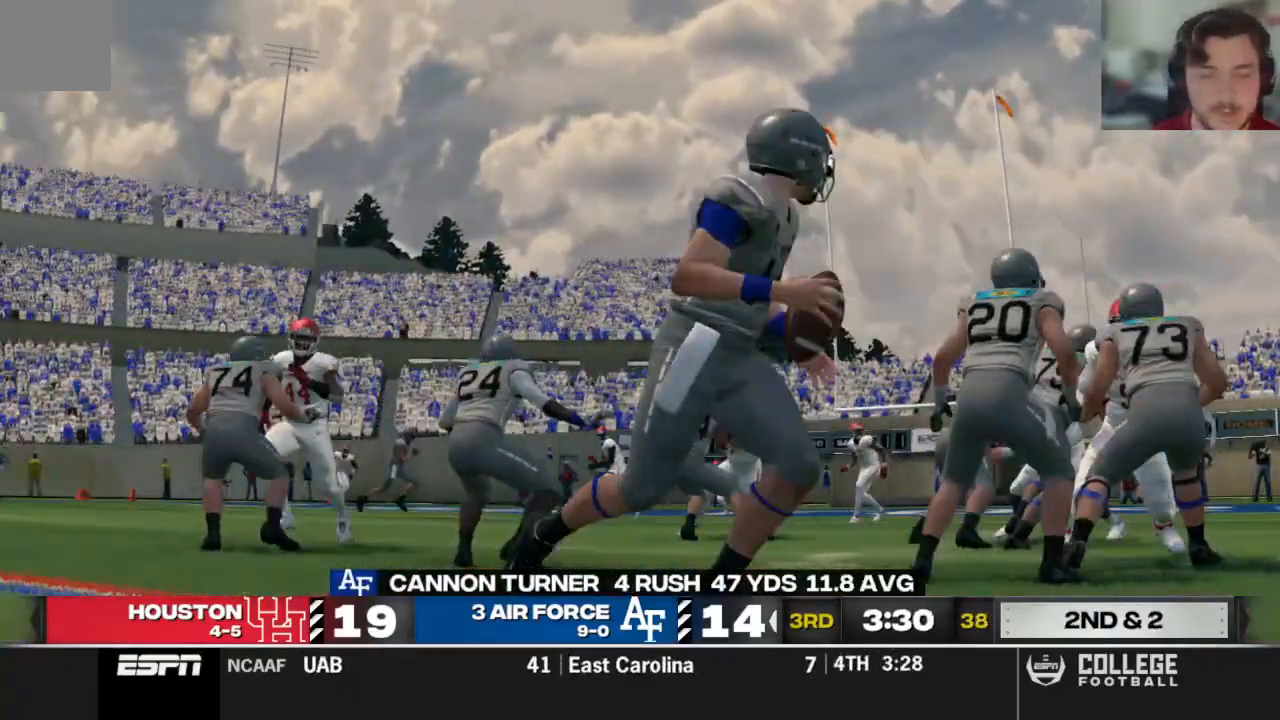
{"buttons": [], "left_stick": "center", "right_stick": "center", "events": []}
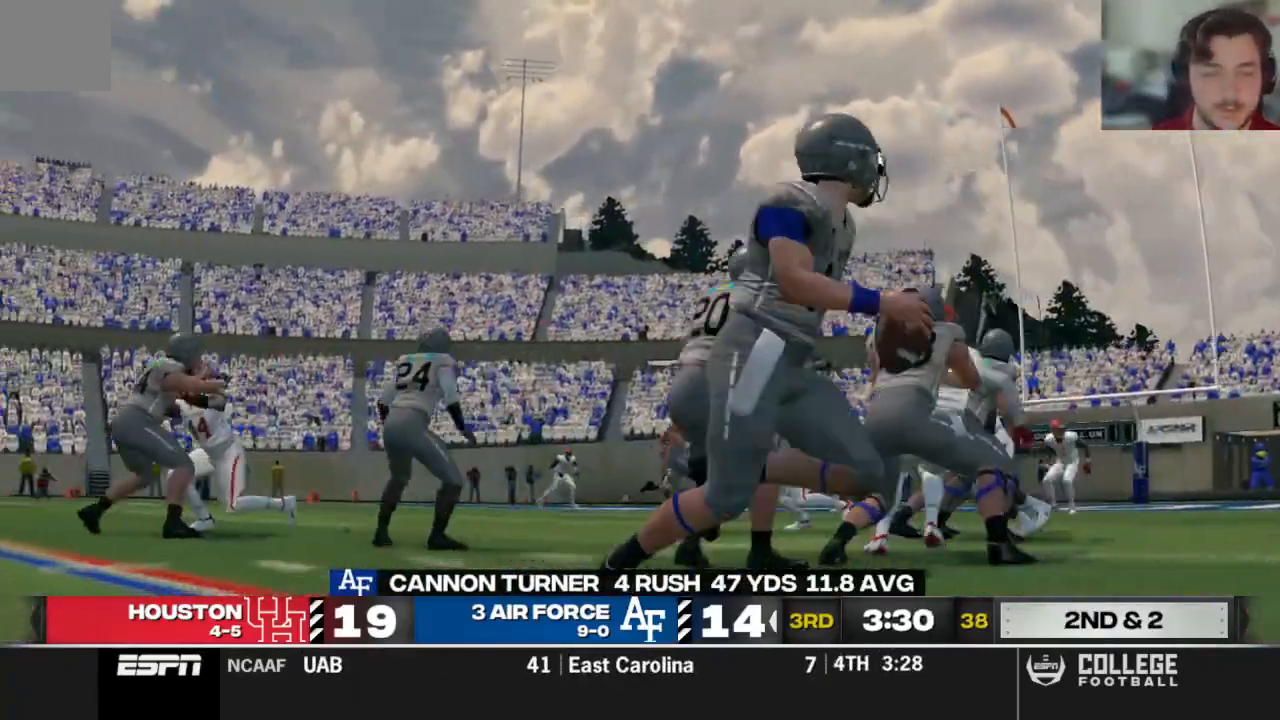
{"buttons": ["A"], "left_stick": "center", "right_stick": "center"}
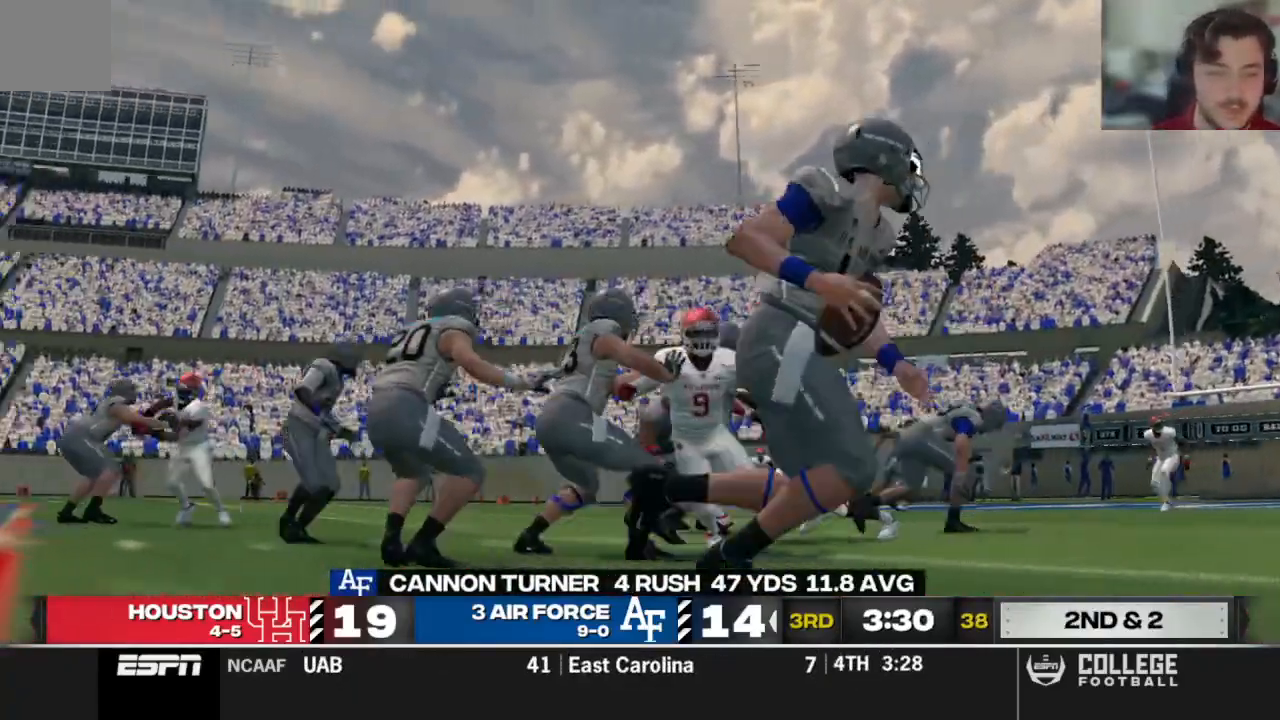
{"buttons": [], "left_stick": "center", "right_stick": "center", "events": [[62, "A", "up"]]}
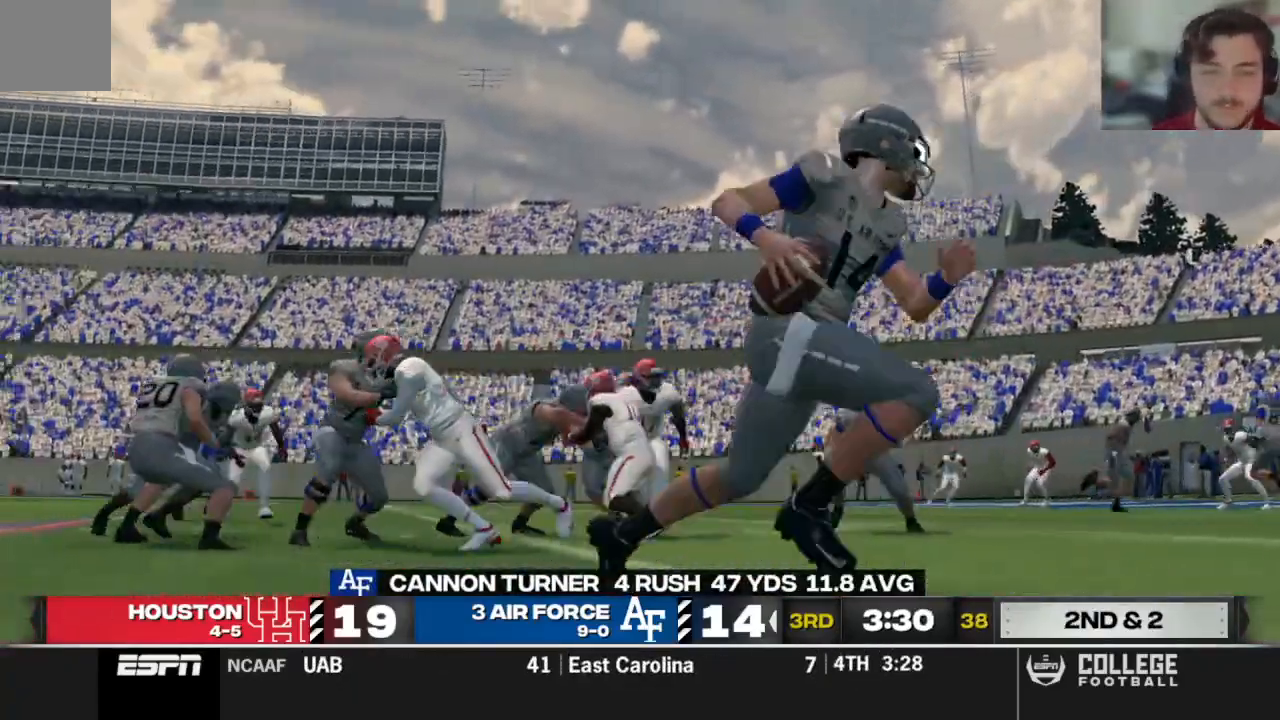
{"buttons": [], "left_stick": "center", "right_stick": "center"}
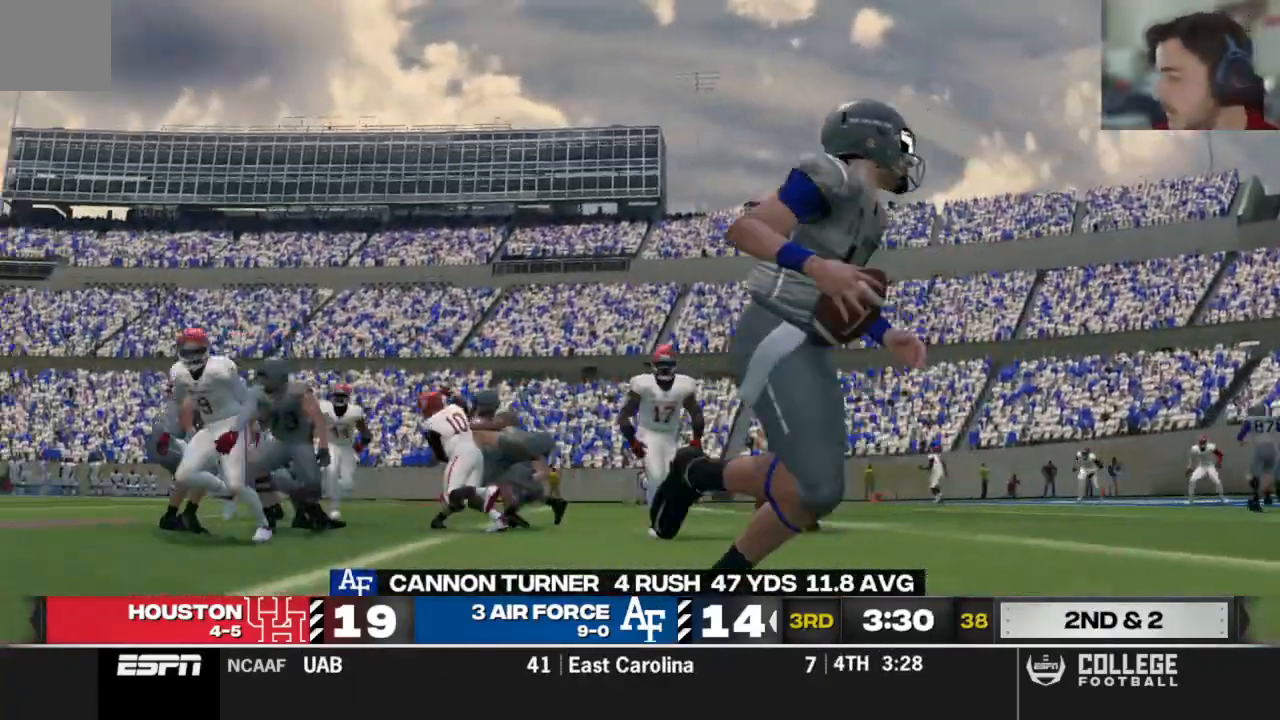
{"buttons": [], "left_stick": "center", "right_stick": "center", "events": [[125, "A", "down"], [250, "A", "up"]]}
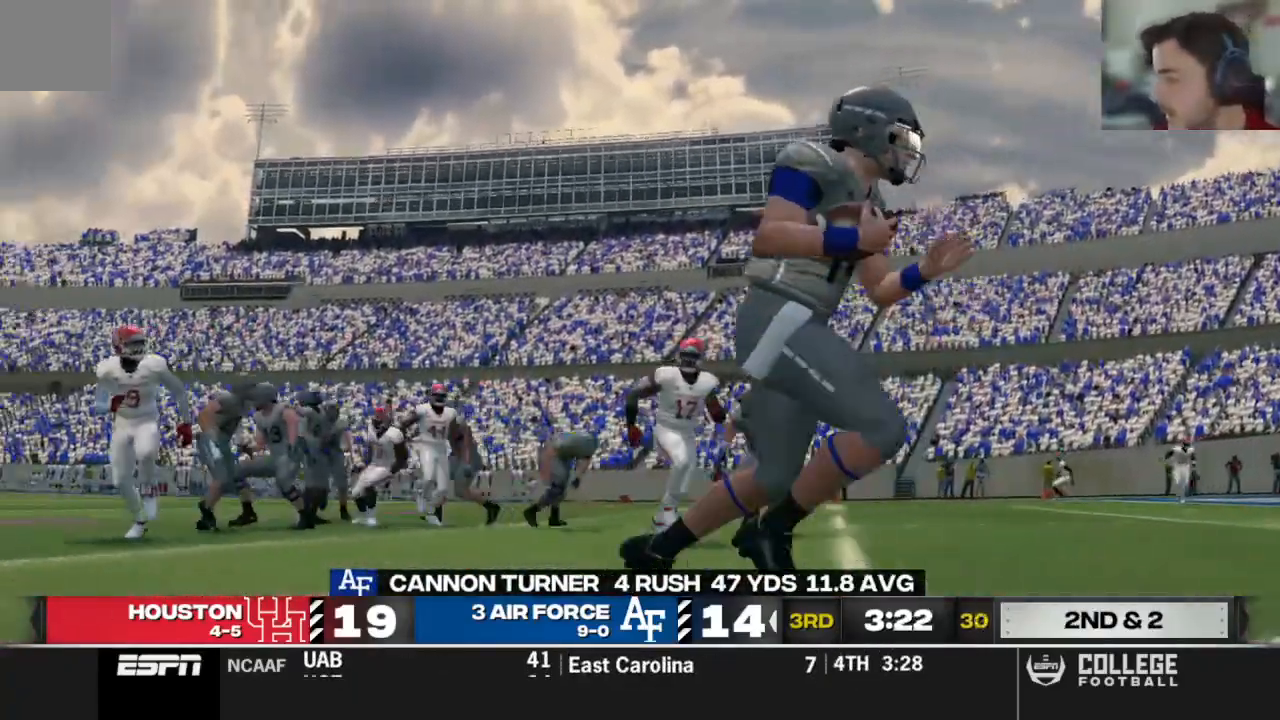
{"buttons": [], "left_stick": "center", "right_stick": "center", "events": []}
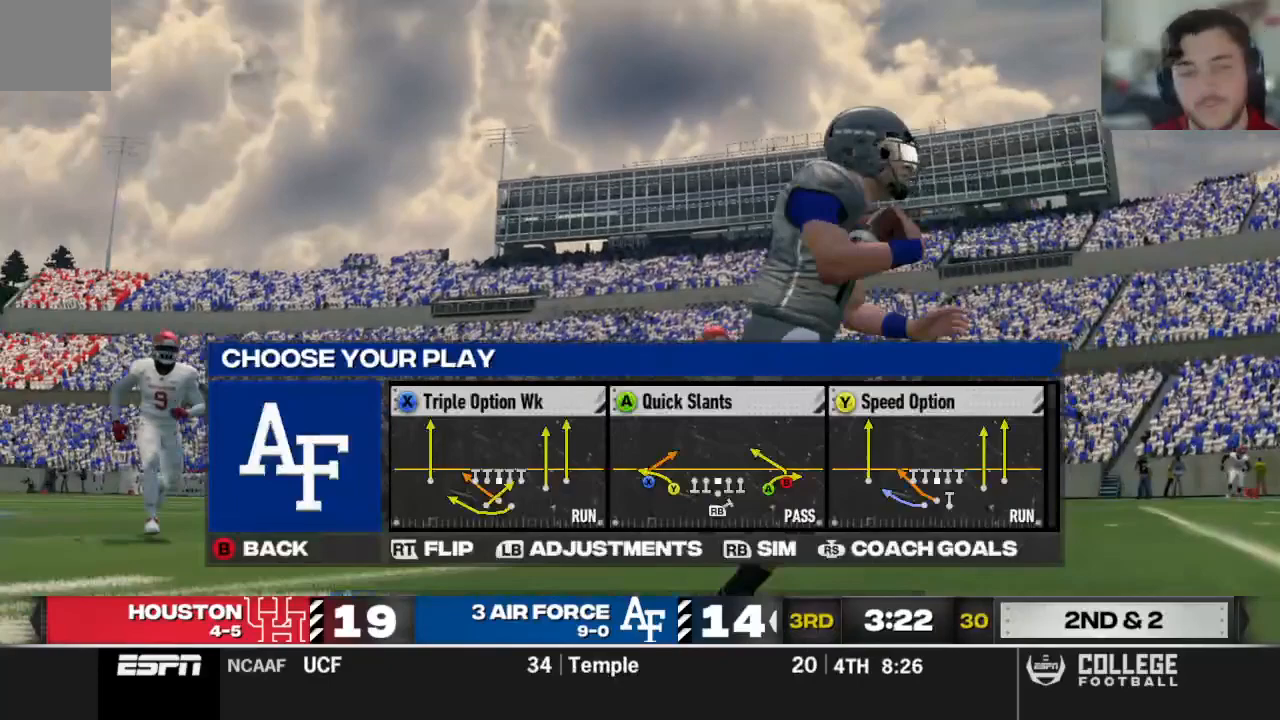
{"buttons": [], "left_stick": "center", "right_stick": "center", "events": [[208, "DPAD_DOWN", "down"], [354, "DPAD_DOWN", "up"]]}
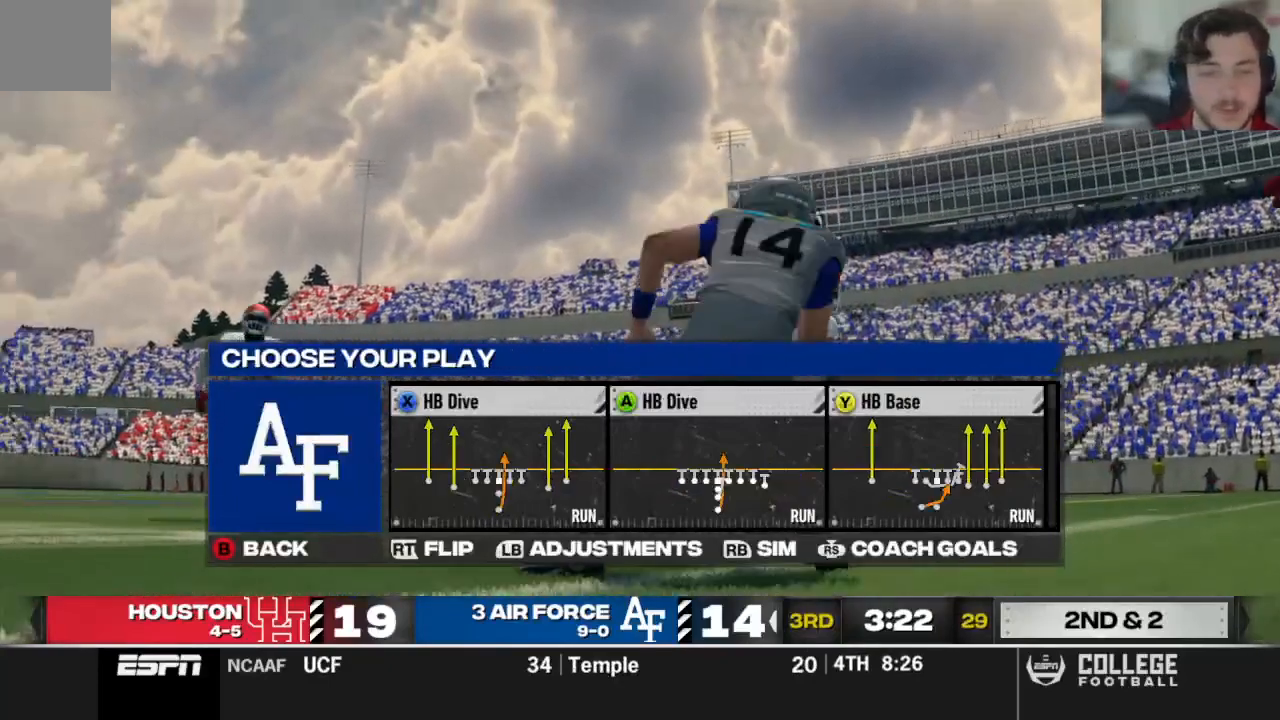
{"buttons": ["DPAD_DOWN"], "left_stick": "center", "right_stick": "center", "events": [[375, "DPAD_DOWN", "down"]]}